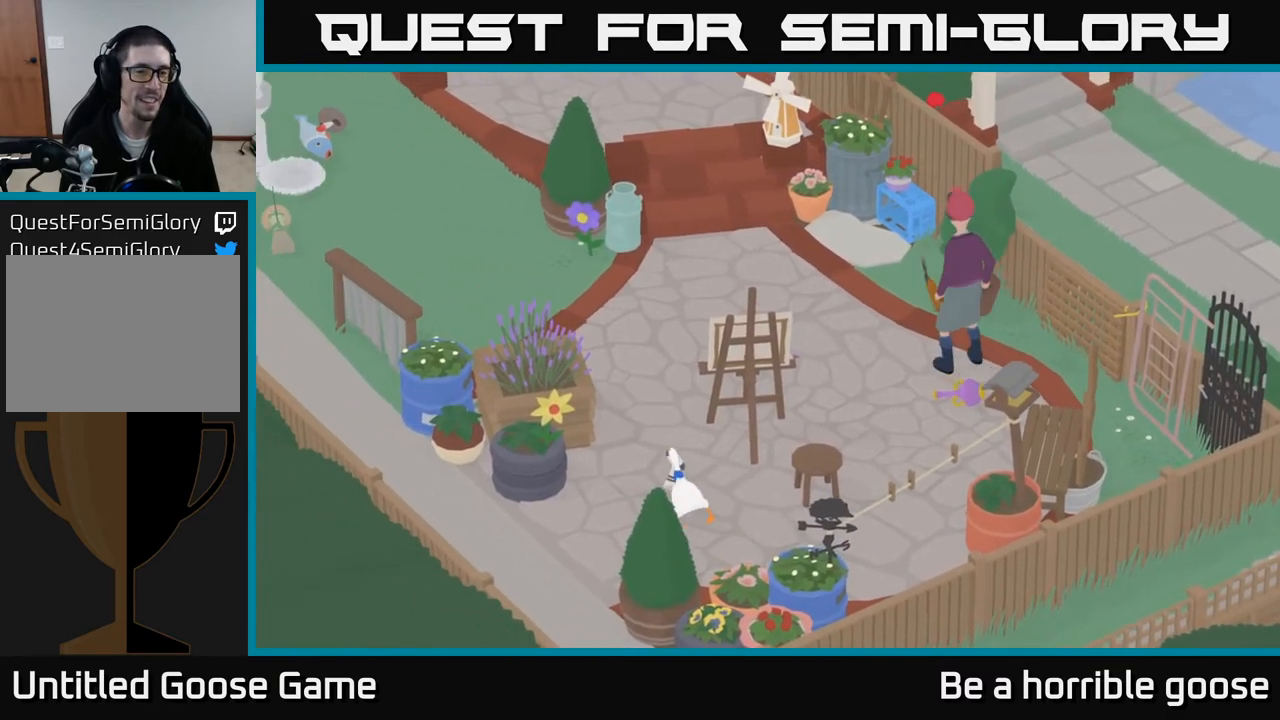
Gameplay with a controller (Xbox layout); each line is a JSON object with the inputs held at the frame after it. "events" lists button and stick changes between this image and that frame as [ms after this image, input, new state], when the widget could be followed in between.
{"buttons": ["A"], "left_stick": "up-left", "right_stick": "center", "events": [[367, "left_stick", "up-left"]]}
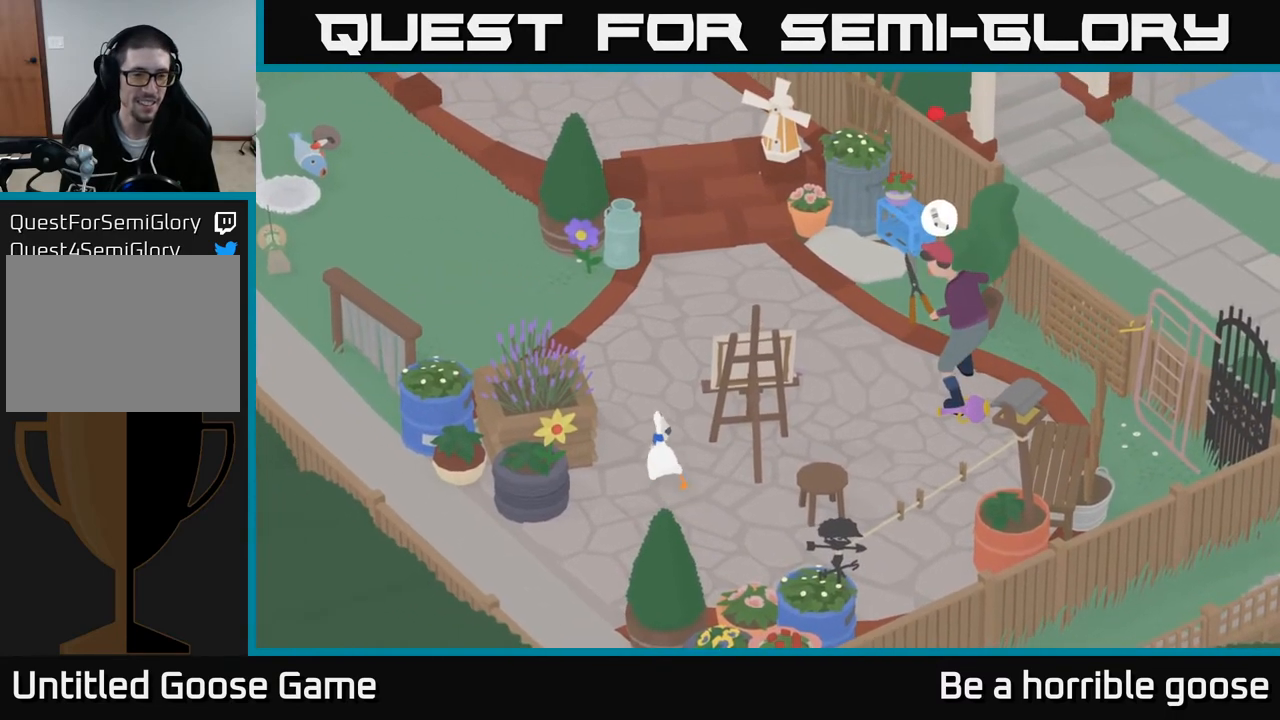
{"buttons": ["A"], "left_stick": "up-left", "right_stick": "center", "events": [[267, "left_stick", "up"], [433, "left_stick", "up-left"]]}
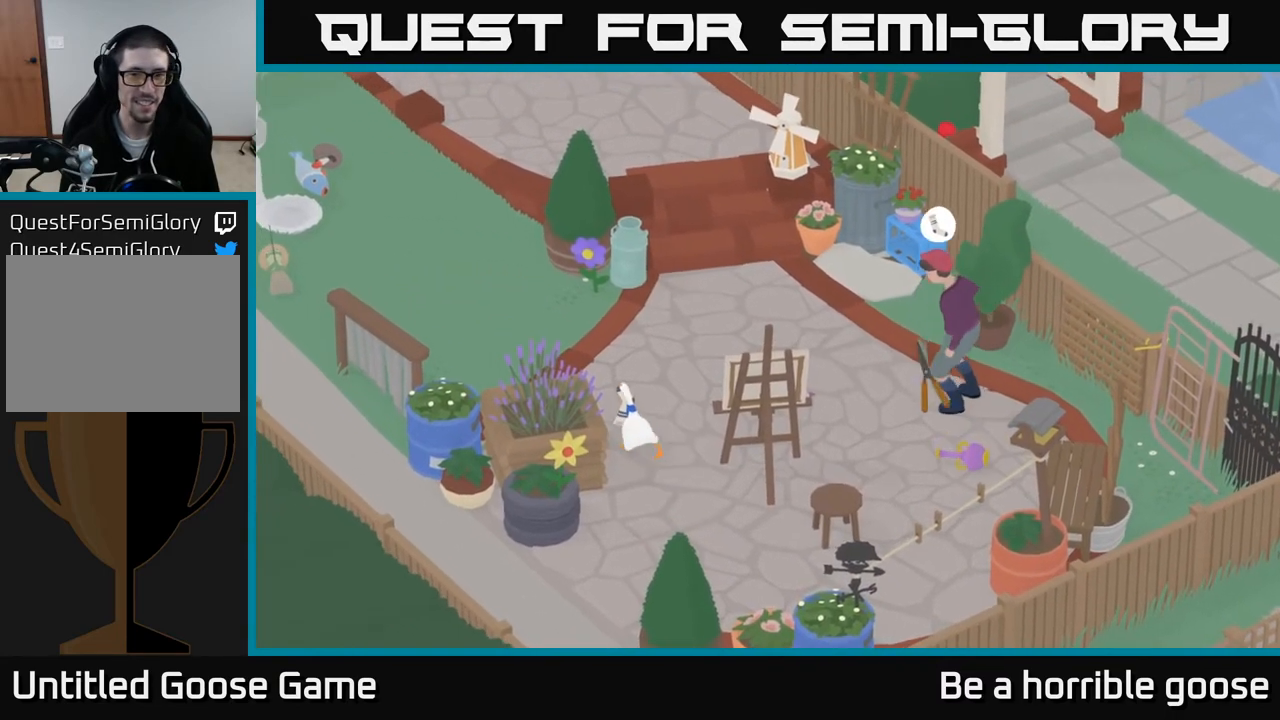
{"buttons": ["A"], "left_stick": "up-left", "right_stick": "center", "events": []}
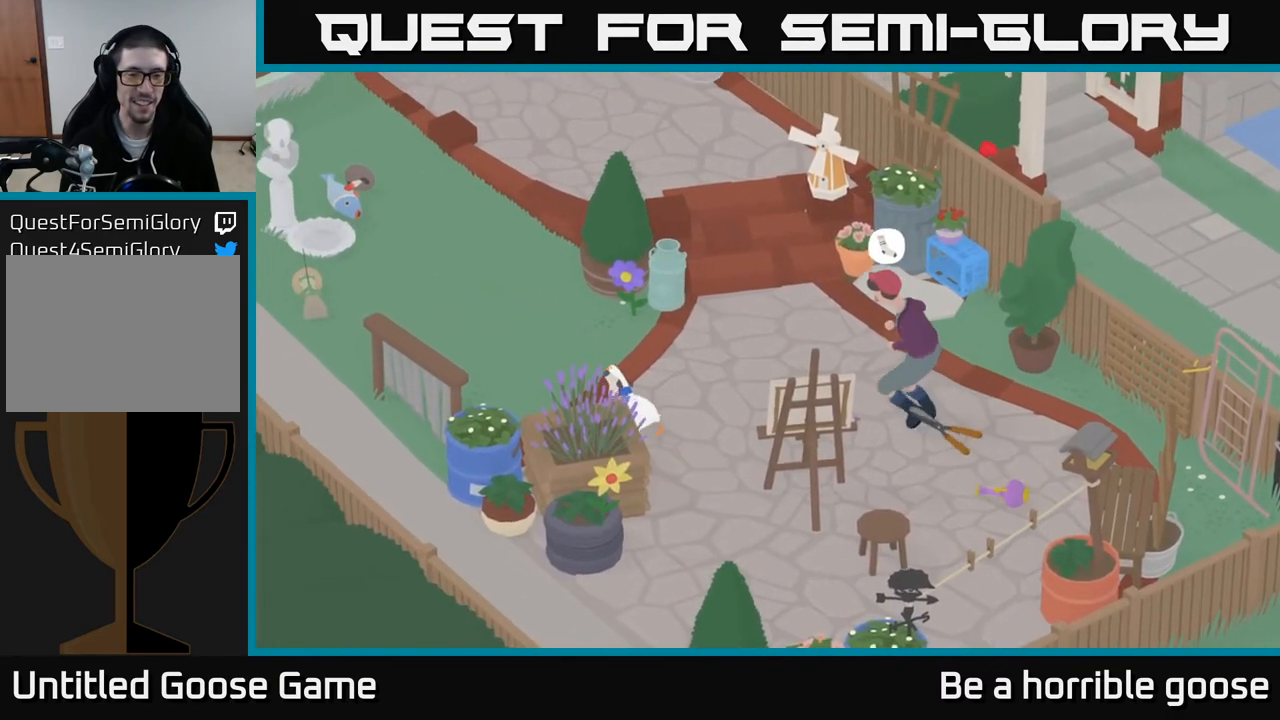
{"buttons": ["A"], "left_stick": "up-left", "right_stick": "center", "events": []}
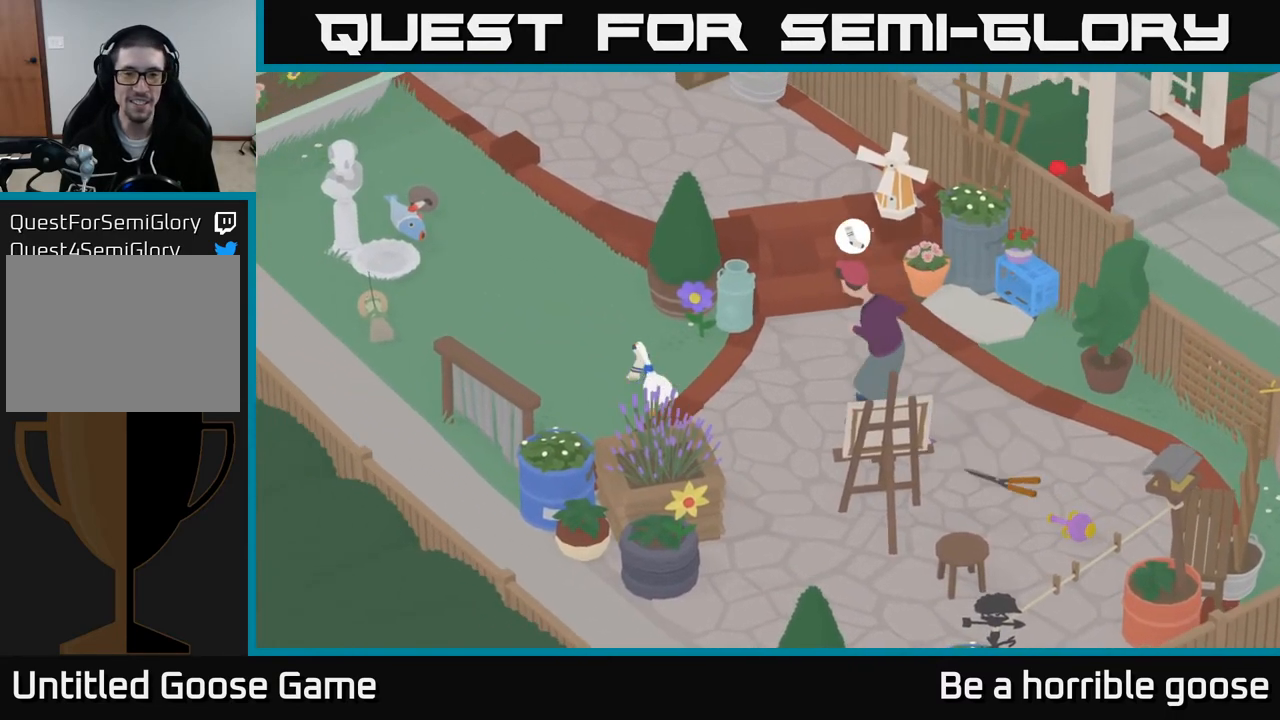
{"buttons": ["A"], "left_stick": "up", "right_stick": "center", "events": [[117, "left_stick", "up"]]}
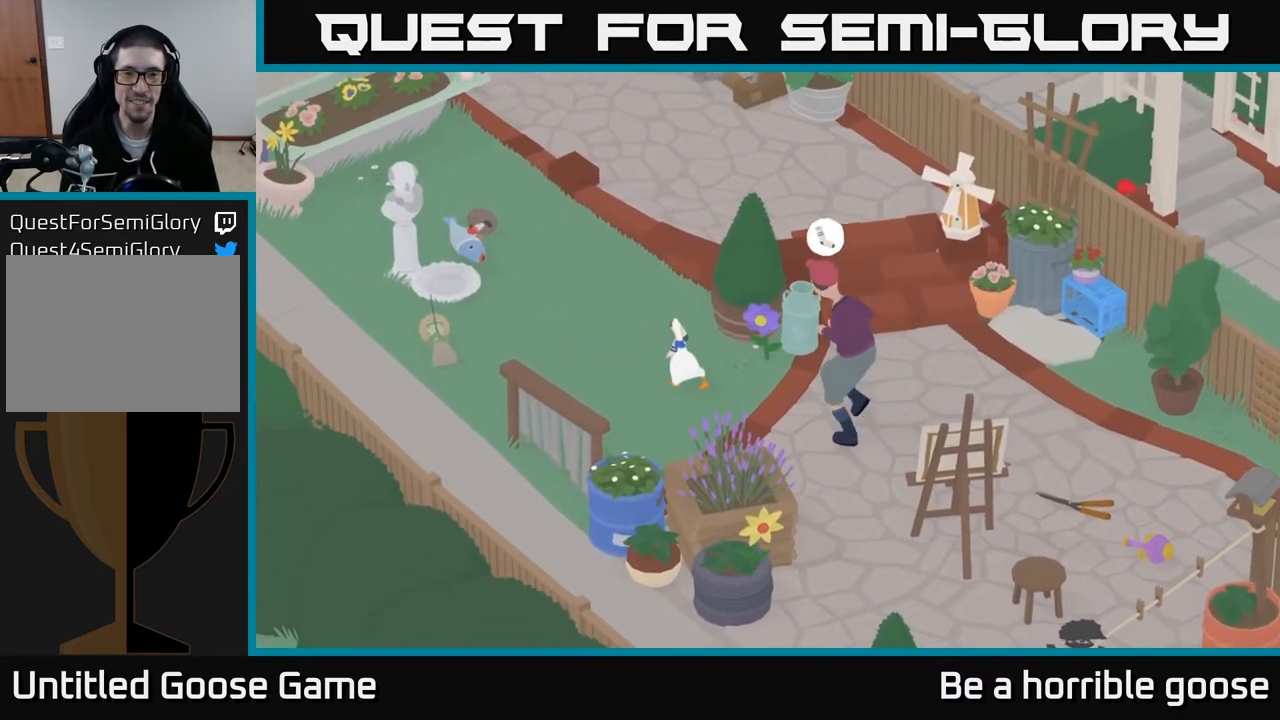
{"buttons": ["A"], "left_stick": "up-left", "right_stick": "center", "events": [[250, "left_stick", "up-left"]]}
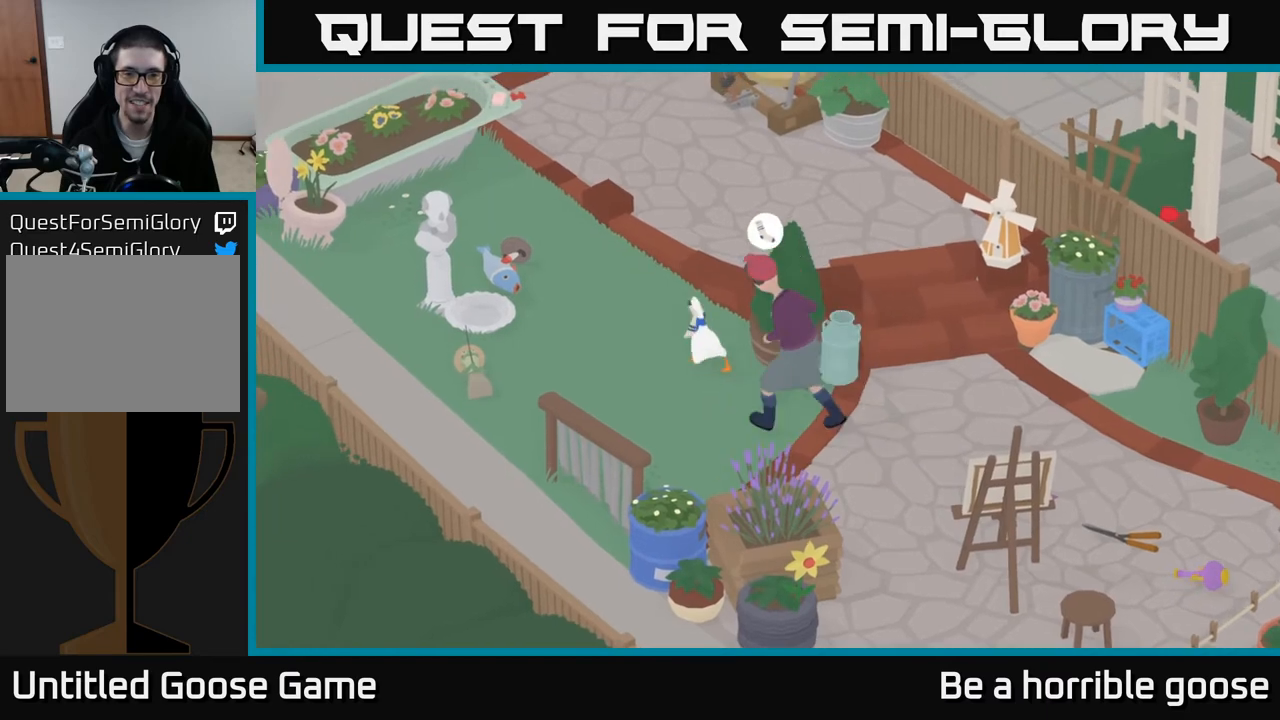
{"buttons": ["A"], "left_stick": "up-left", "right_stick": "center", "events": []}
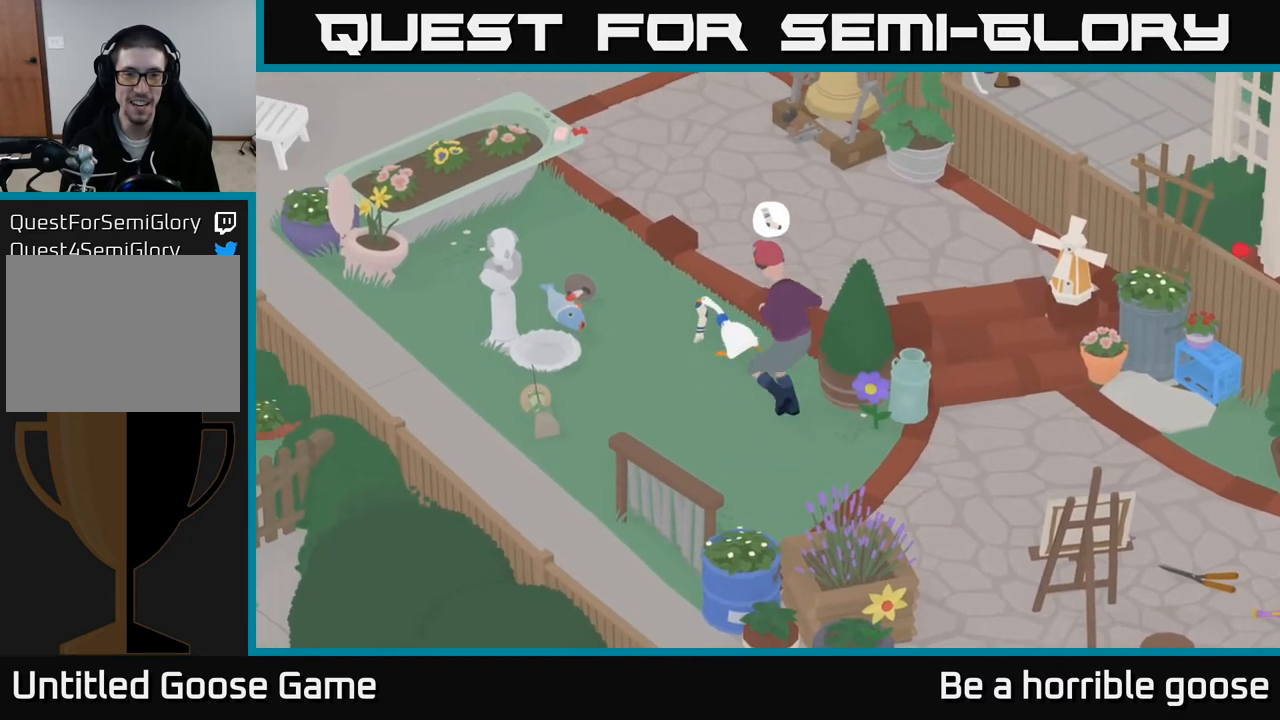
{"buttons": [], "left_stick": "up-right", "right_stick": "center", "events": [[400, "A", "up"], [467, "left_stick", "up-right"]]}
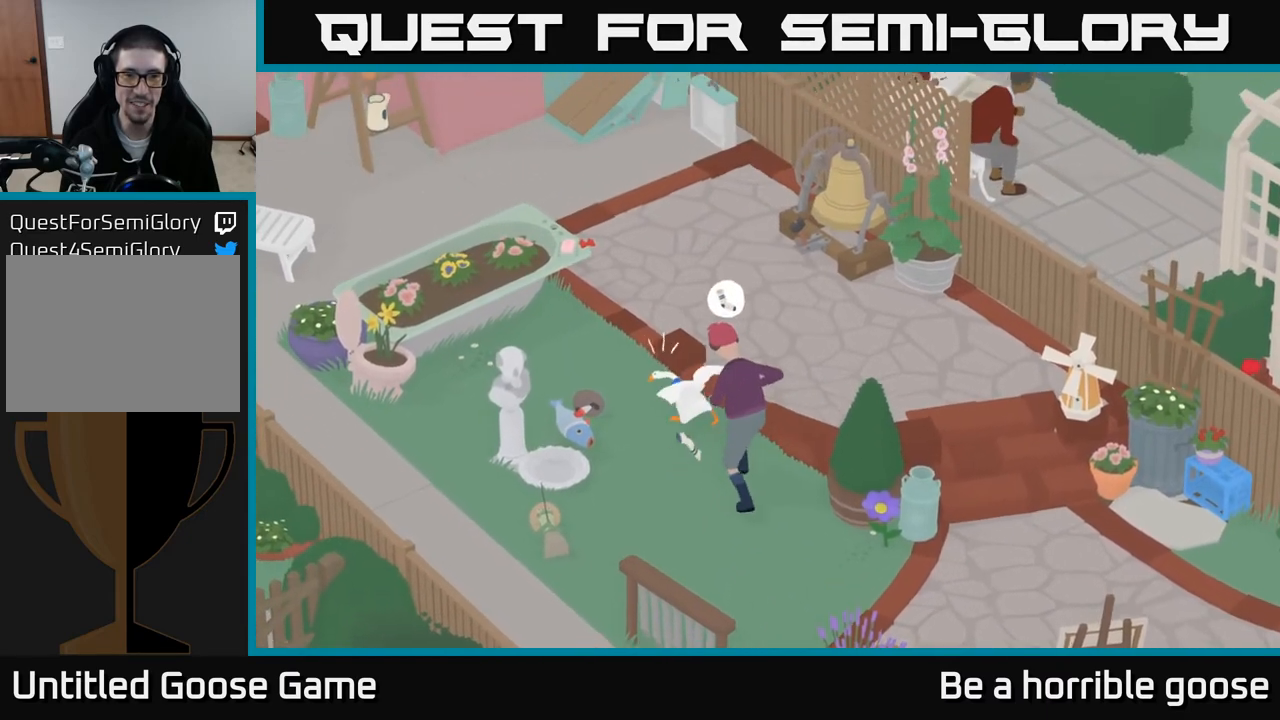
{"buttons": ["A"], "left_stick": "up-left", "right_stick": "center", "events": [[450, "left_stick", "up-left"], [483, "A", "down"]]}
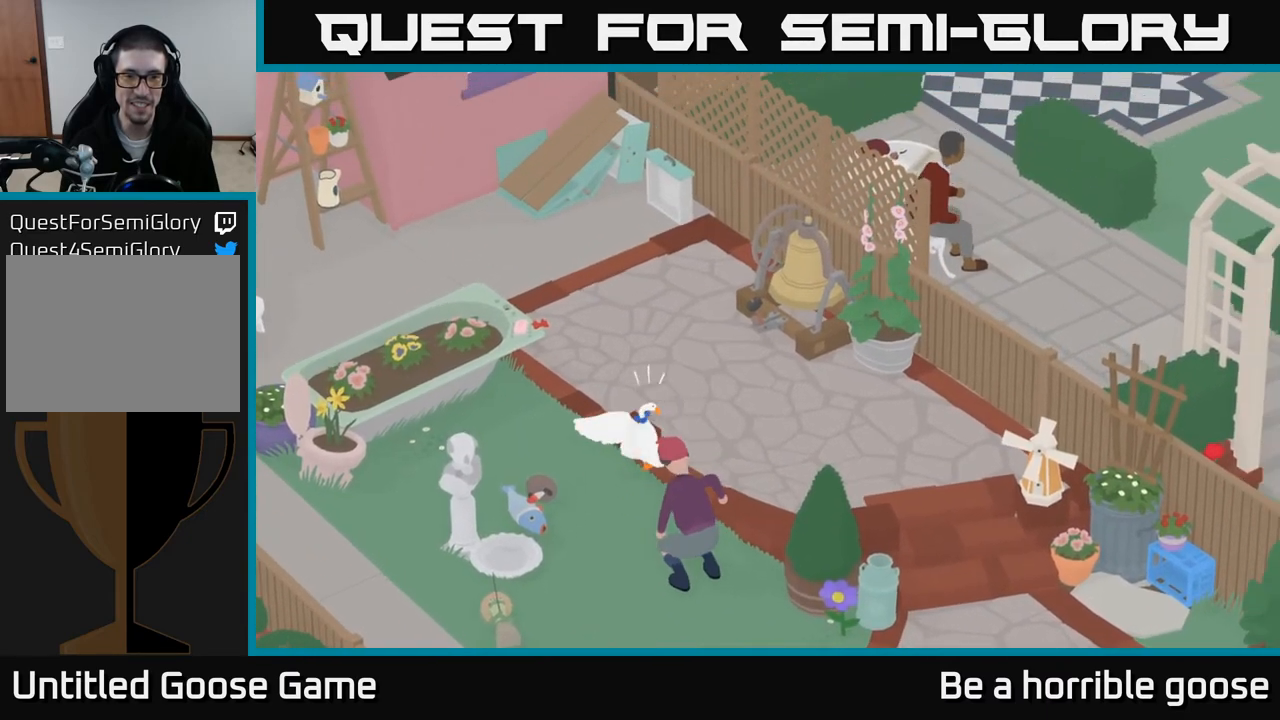
{"buttons": [], "left_stick": "up", "right_stick": "center", "events": [[217, "left_stick", "up"], [483, "A", "up"]]}
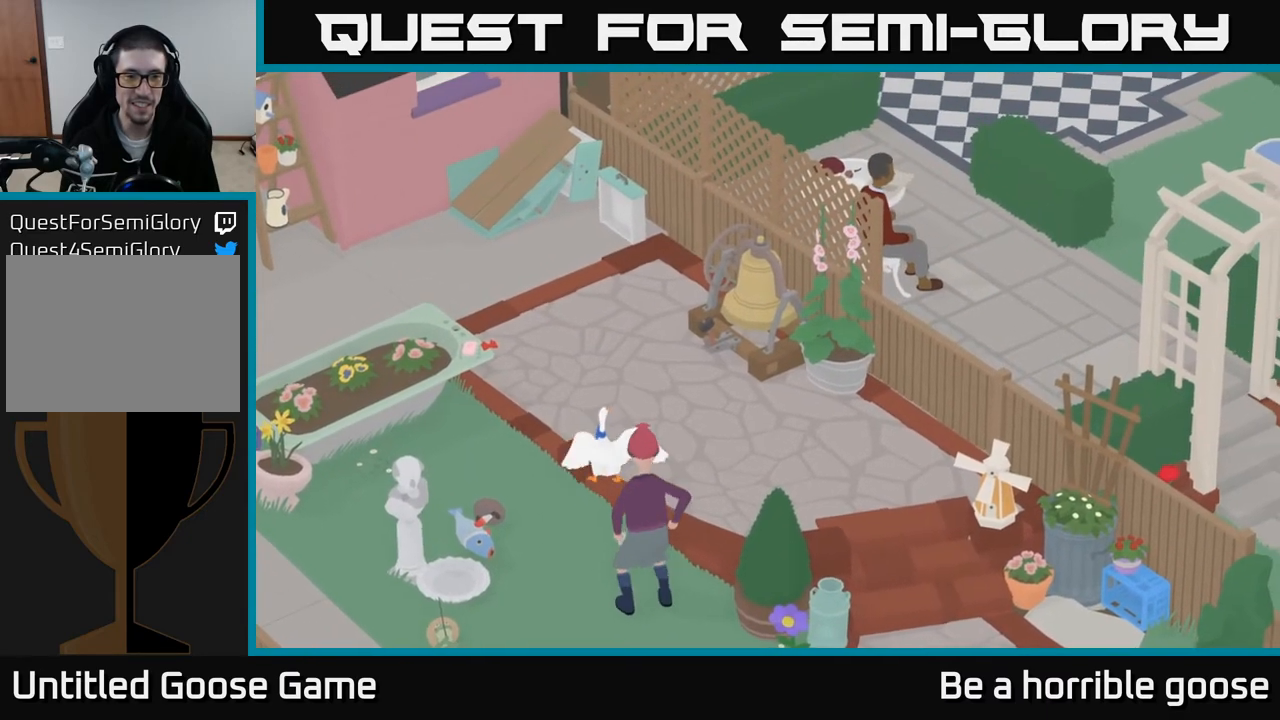
{"buttons": ["A"], "left_stick": "up-left", "right_stick": "center", "events": [[150, "A", "down"], [500, "left_stick", "up-left"]]}
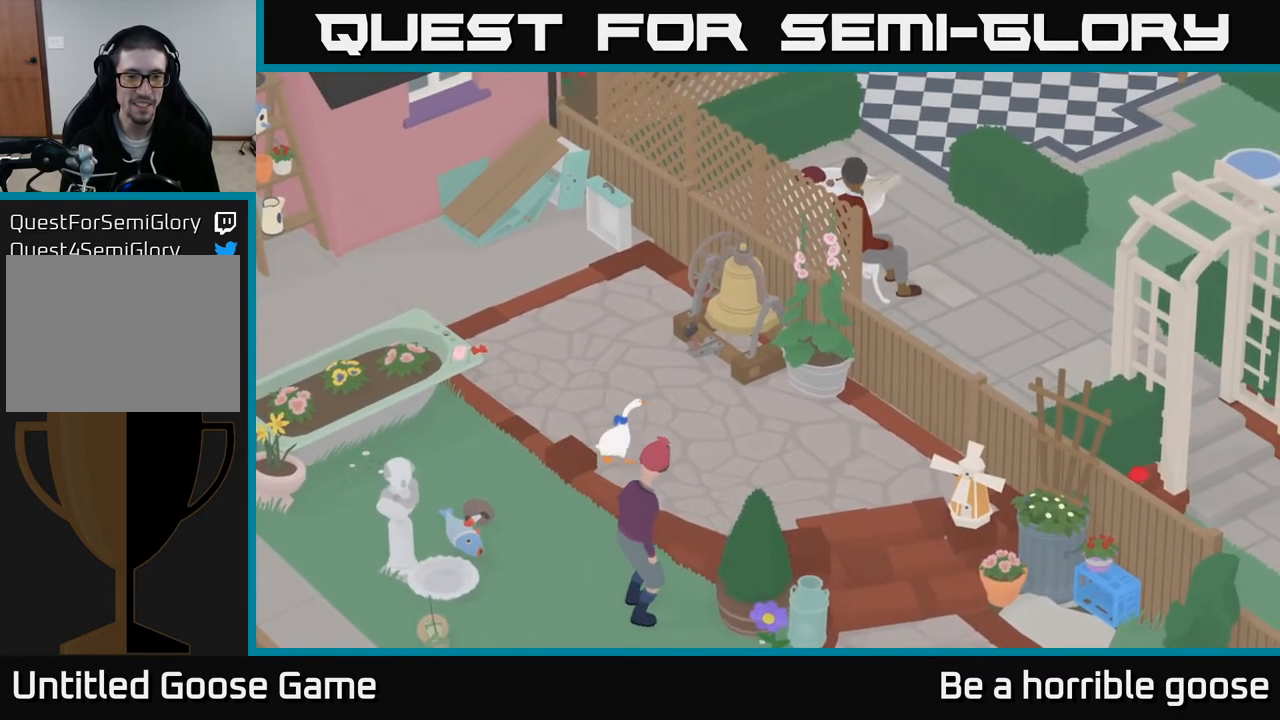
{"buttons": [], "left_stick": "up", "right_stick": "center", "events": [[117, "left_stick", "up-right"], [400, "A", "up"], [417, "left_stick", "up"]]}
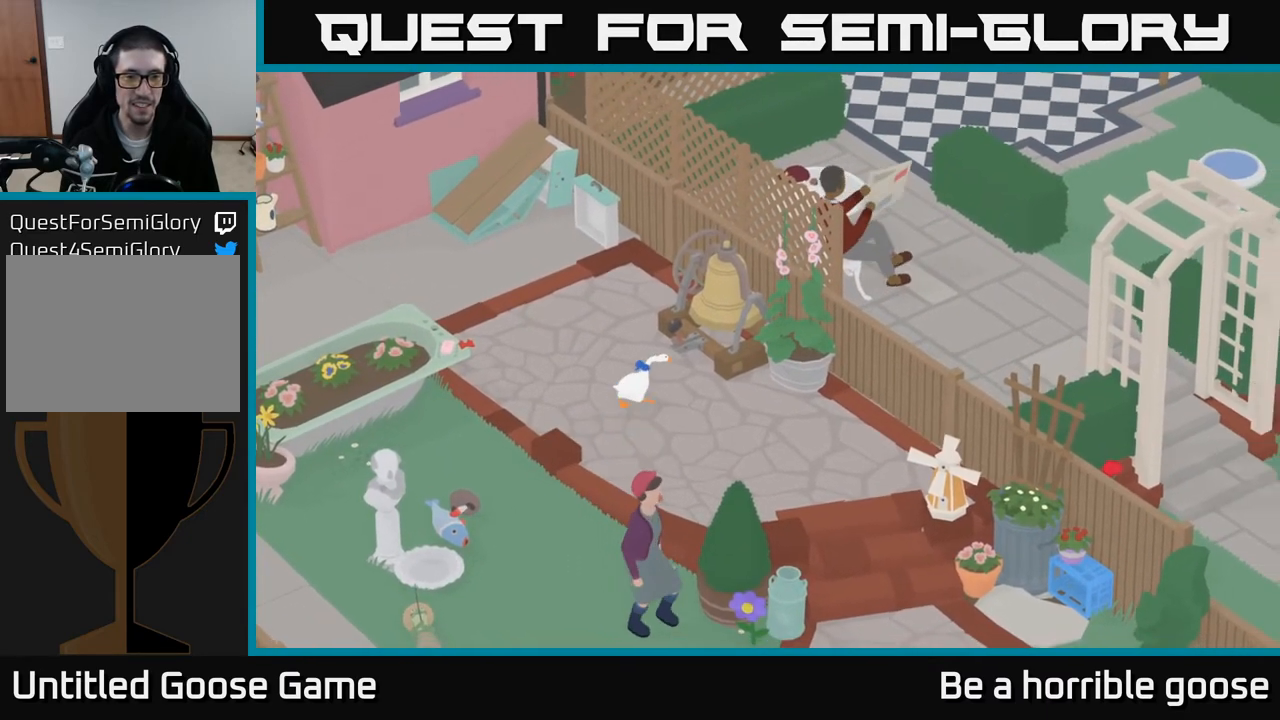
{"buttons": ["A"], "left_stick": "left", "right_stick": "center", "events": [[133, "B", "down"], [167, "left_stick", "center"], [217, "B", "up"], [317, "left_stick", "left"], [400, "A", "down"]]}
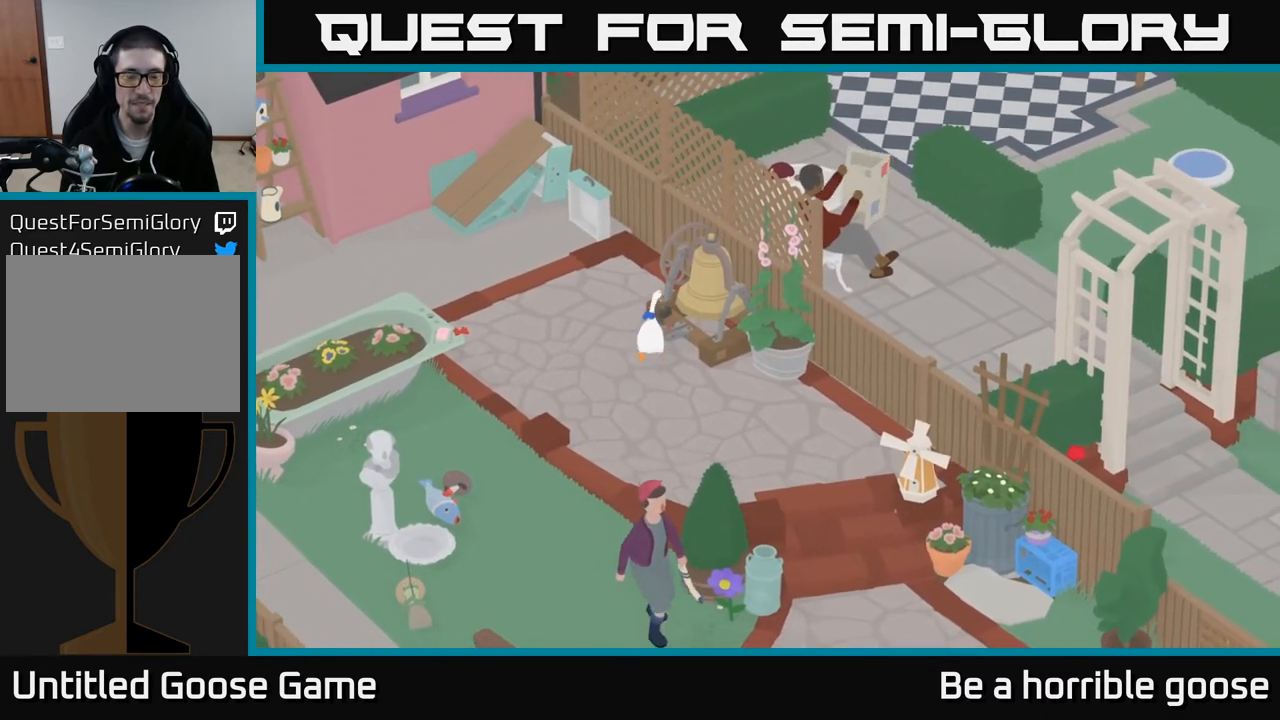
{"buttons": ["A"], "left_stick": "left", "right_stick": "center", "events": []}
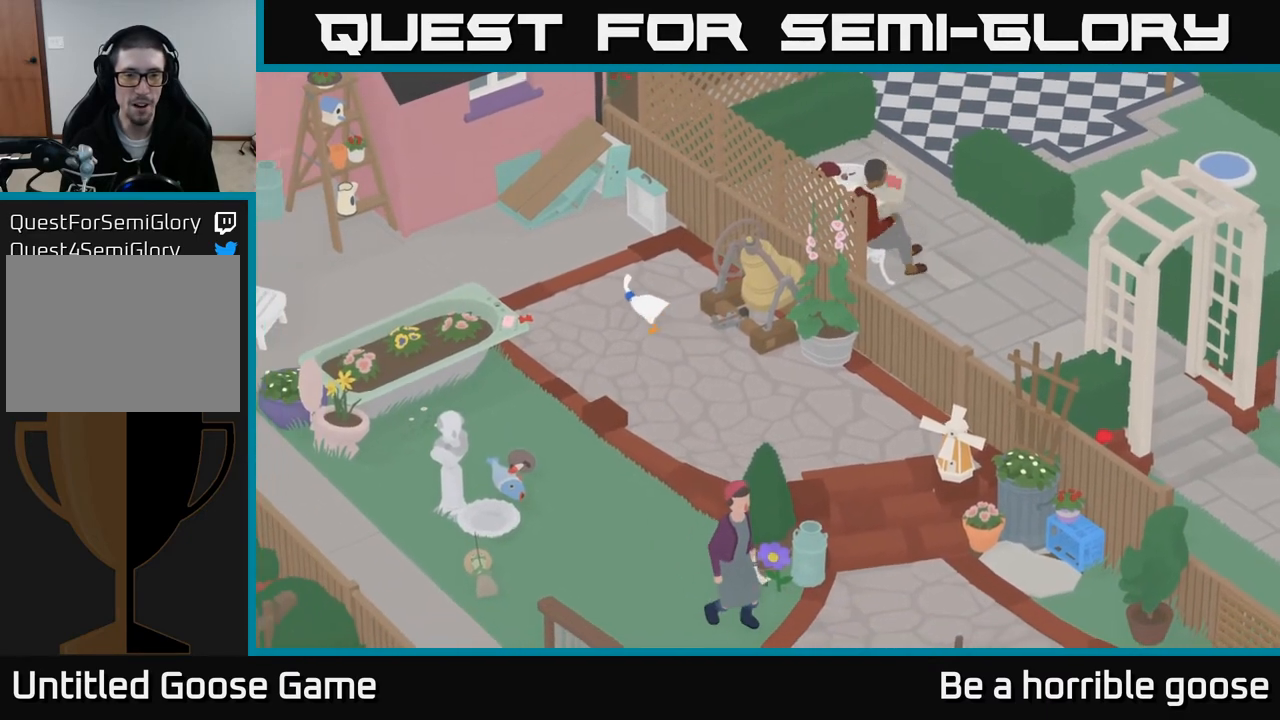
{"buttons": [], "left_stick": "down", "right_stick": "center", "events": [[67, "left_stick", "down-left"], [183, "A", "up"], [450, "left_stick", "down"]]}
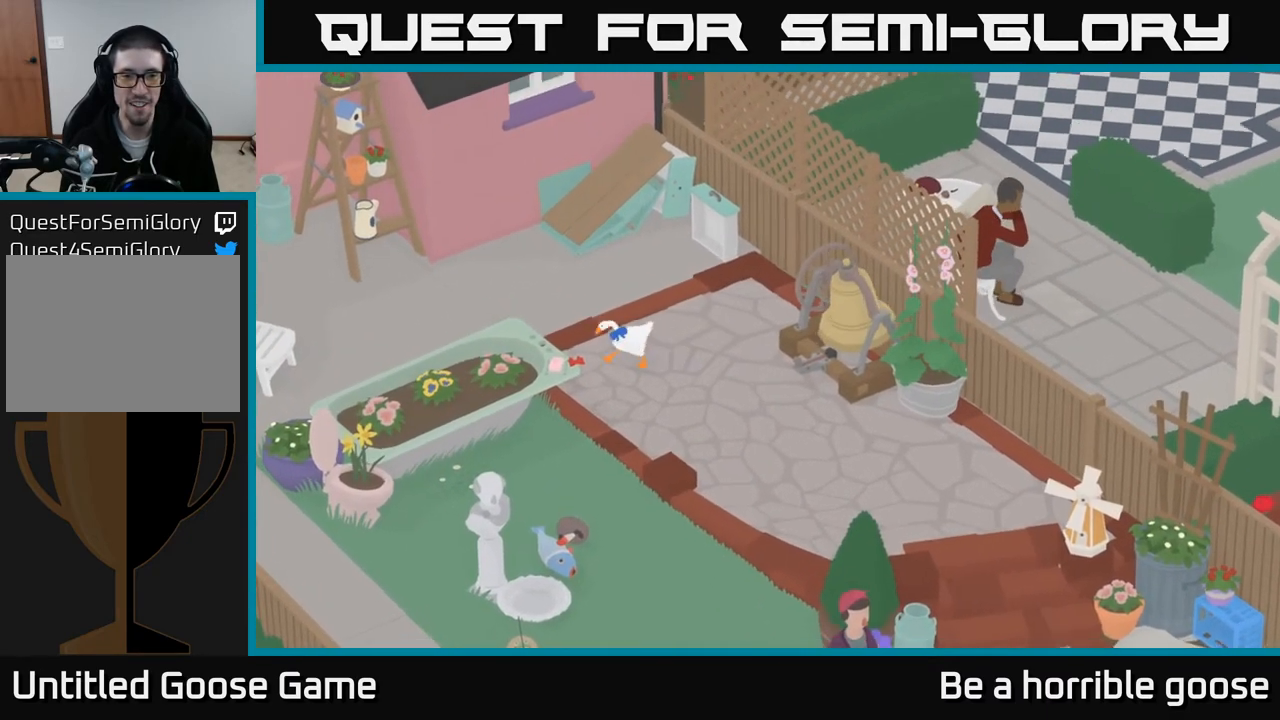
{"buttons": ["L2"], "left_stick": "left", "right_stick": "center", "events": [[100, "B", "down"], [233, "B", "up"], [383, "L2", "down"], [400, "left_stick", "left"]]}
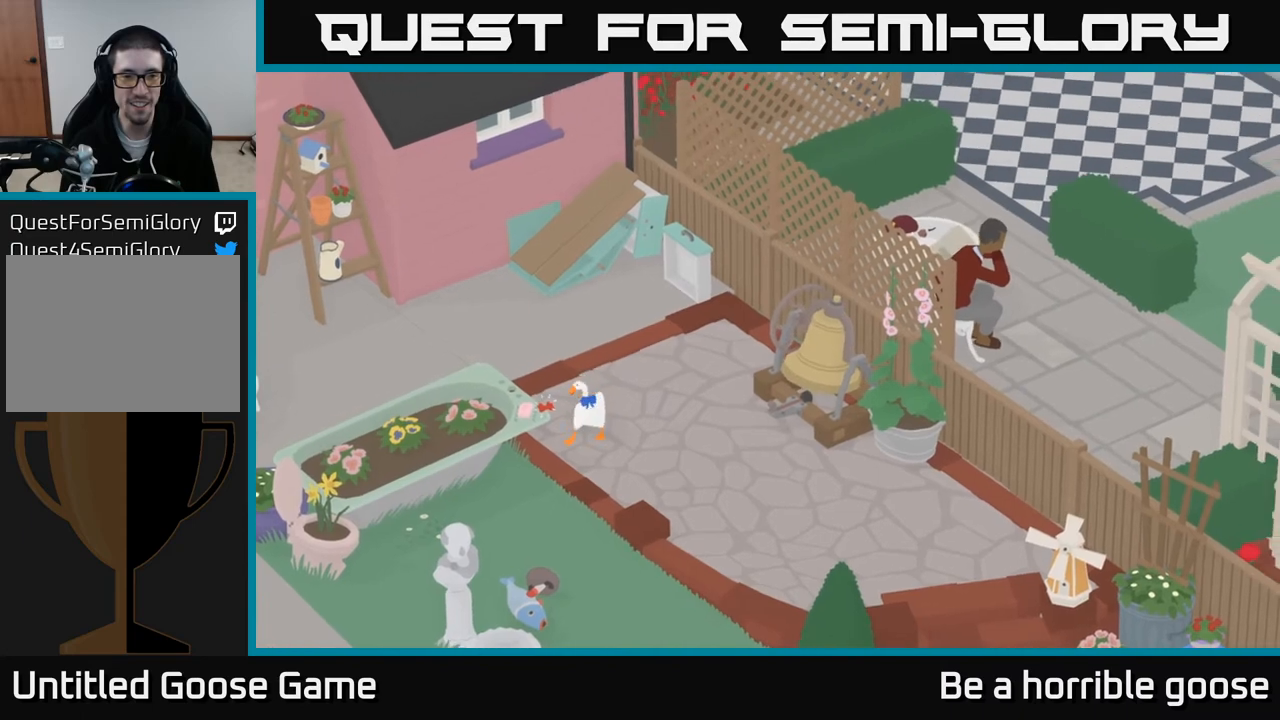
{"buttons": ["A"], "left_stick": "down", "right_stick": "center", "events": [[33, "B", "down"], [67, "left_stick", "down"], [150, "B", "up"], [200, "L2", "up"], [333, "A", "down"]]}
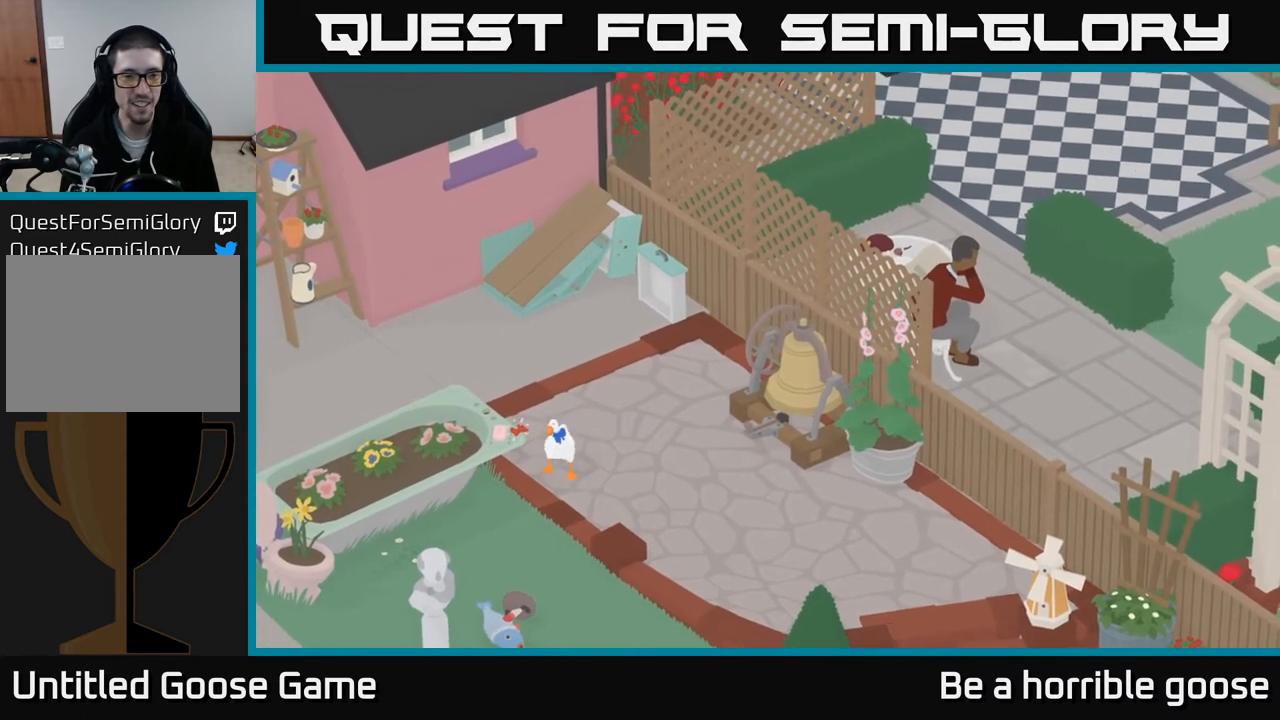
{"buttons": [], "left_stick": "center", "right_stick": "center", "events": [[33, "left_stick", "down-right"], [100, "A", "up"], [150, "left_stick", "left"], [417, "left_stick", "center"]]}
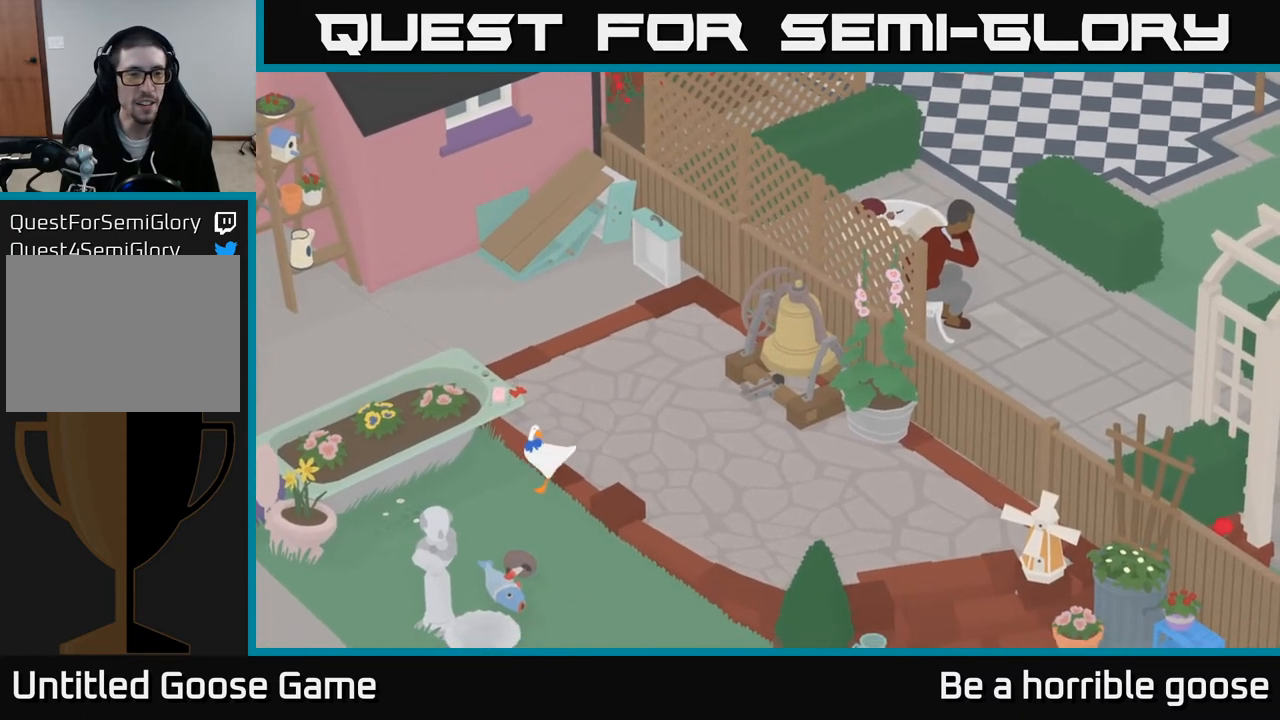
{"buttons": [], "left_stick": "center", "right_stick": "center", "events": [[200, "left_stick", "up-left"], [317, "left_stick", "center"]]}
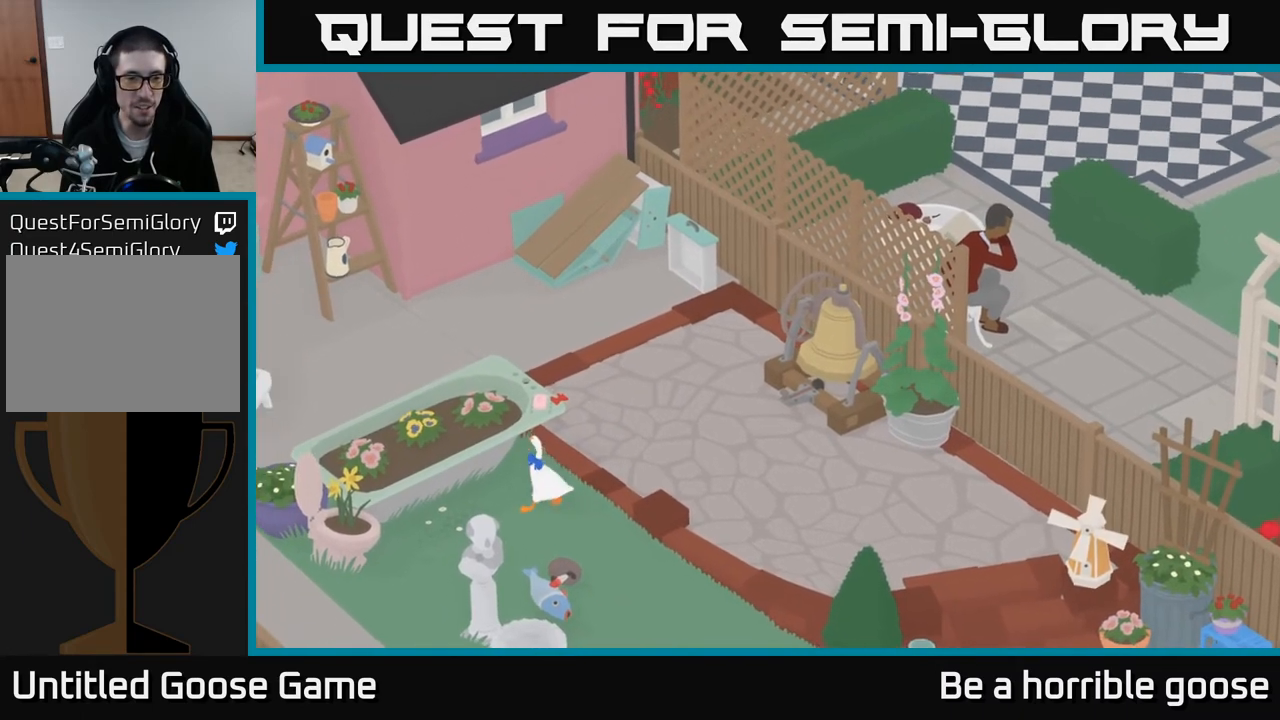
{"buttons": [], "left_stick": "center", "right_stick": "center", "events": [[267, "left_stick", "up"], [350, "left_stick", "up-right"], [450, "left_stick", "center"]]}
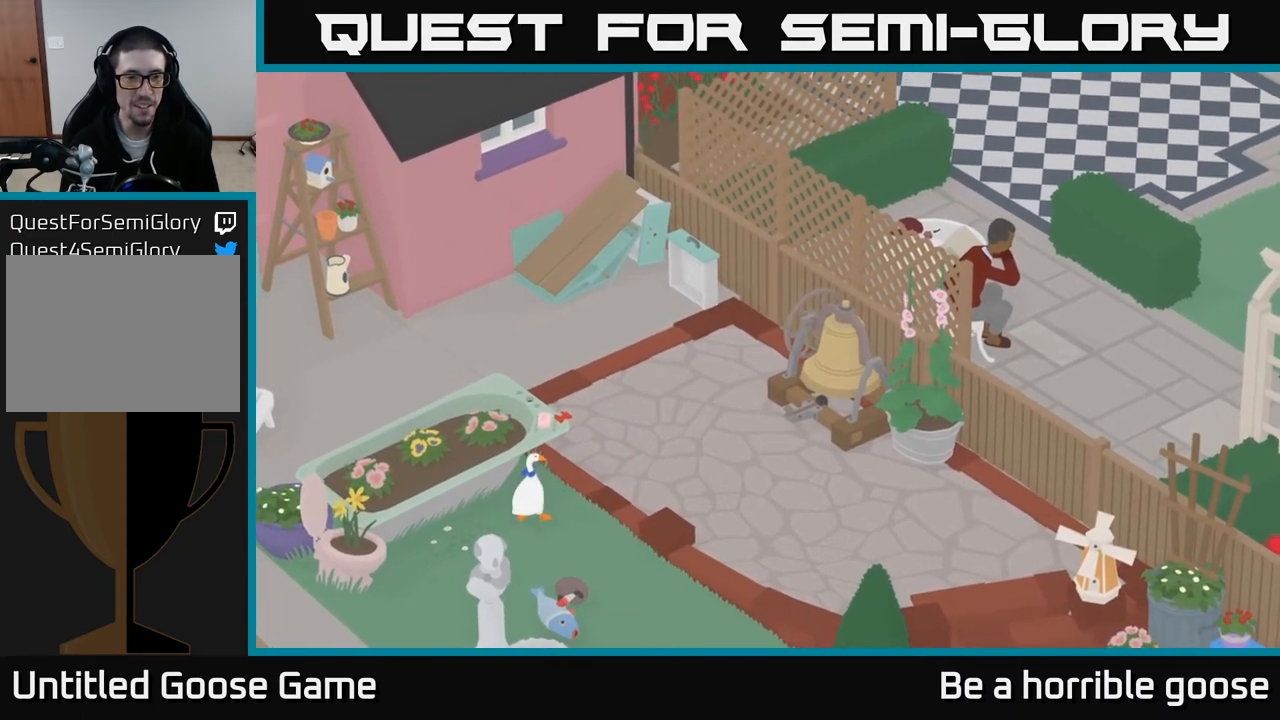
{"buttons": [], "left_stick": "up-right", "right_stick": "center", "events": [[117, "B", "down"], [183, "left_stick", "right"], [233, "B", "up"], [317, "left_stick", "up-right"]]}
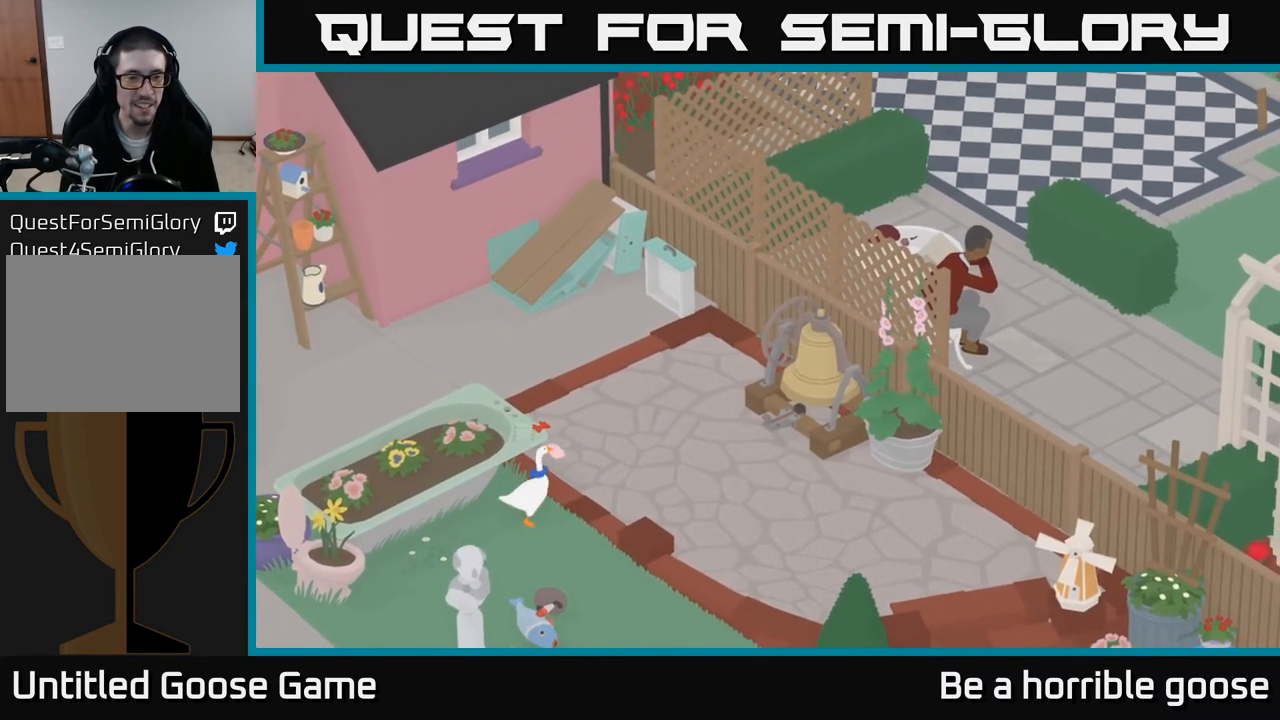
{"buttons": ["A"], "left_stick": "up-left", "right_stick": "center", "events": [[17, "left_stick", "right"], [233, "A", "down"], [250, "left_stick", "up-right"], [350, "left_stick", "up"], [483, "left_stick", "up-left"]]}
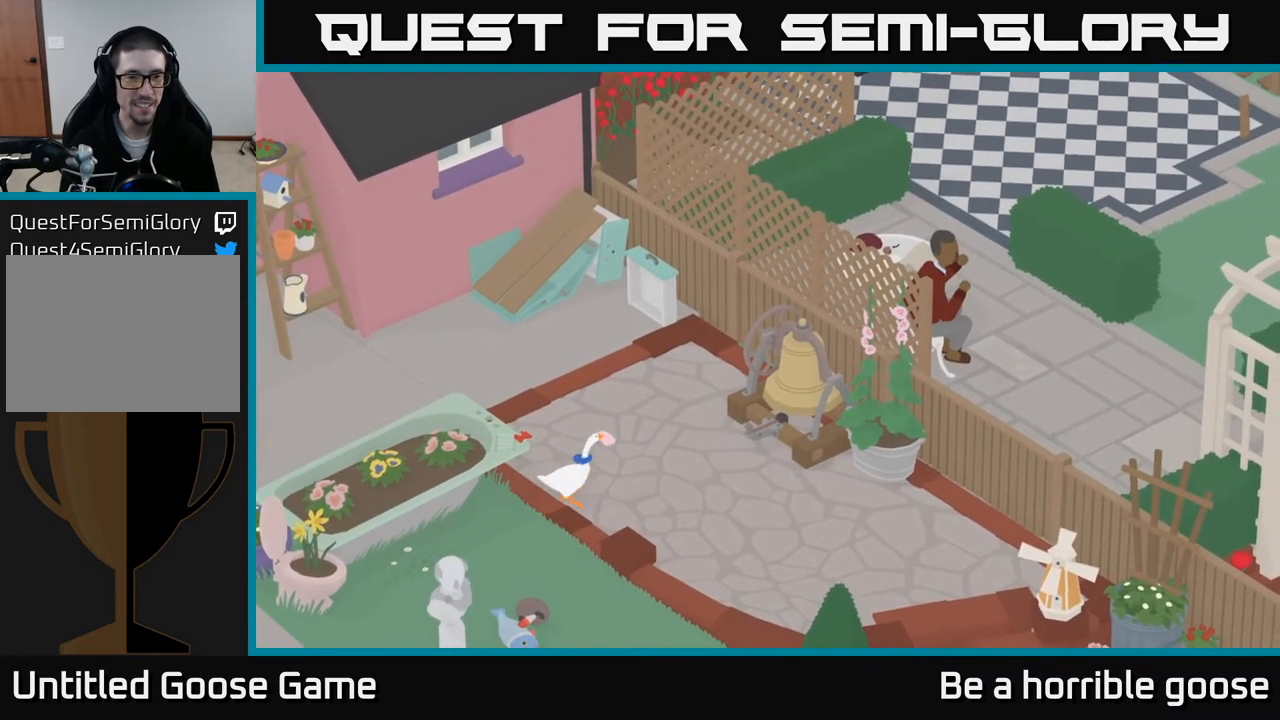
{"buttons": ["A"], "left_stick": "up-left", "right_stick": "center", "events": [[17, "A", "up"], [150, "A", "down"]]}
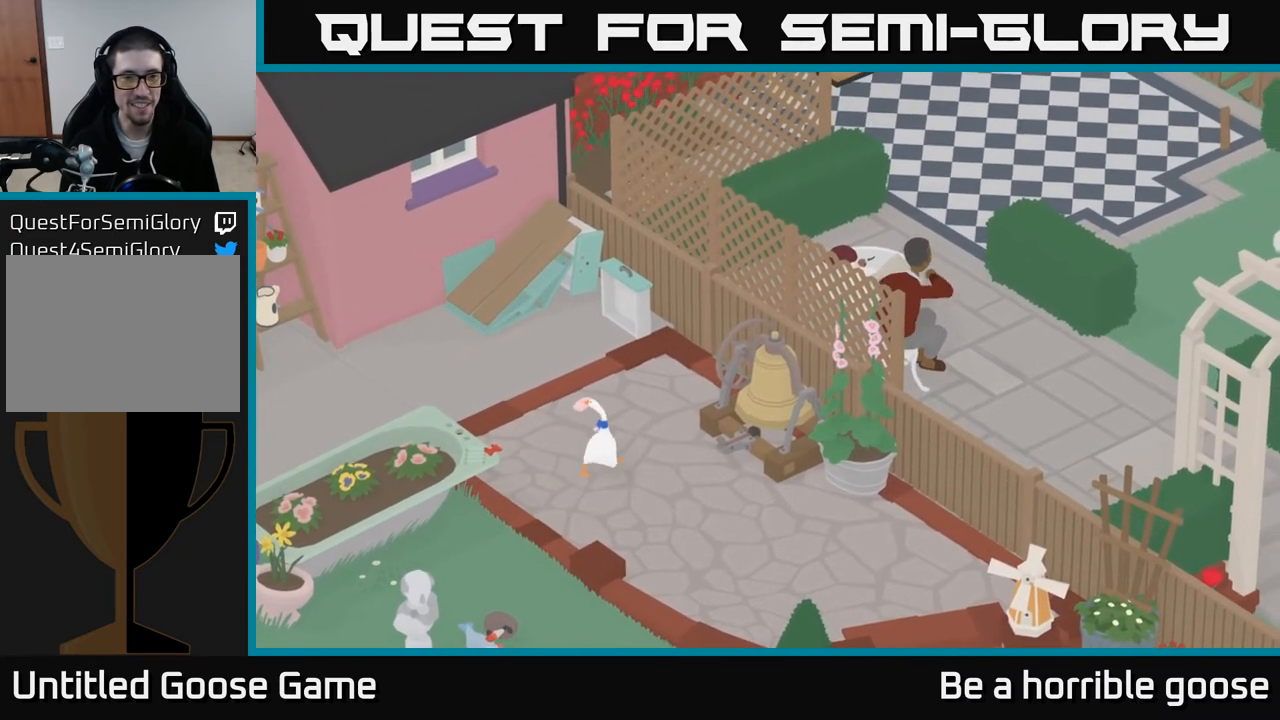
{"buttons": ["A"], "left_stick": "left", "right_stick": "center", "events": [[217, "left_stick", "left"]]}
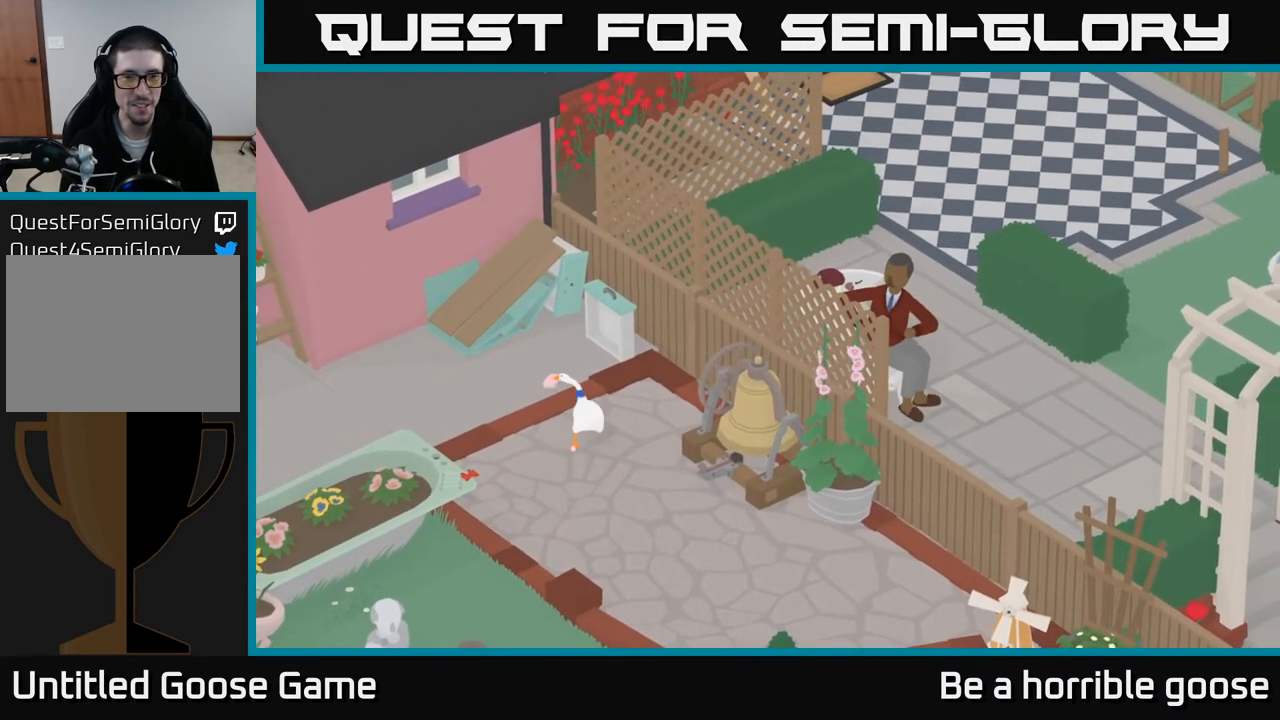
{"buttons": ["A"], "left_stick": "left", "right_stick": "center", "events": []}
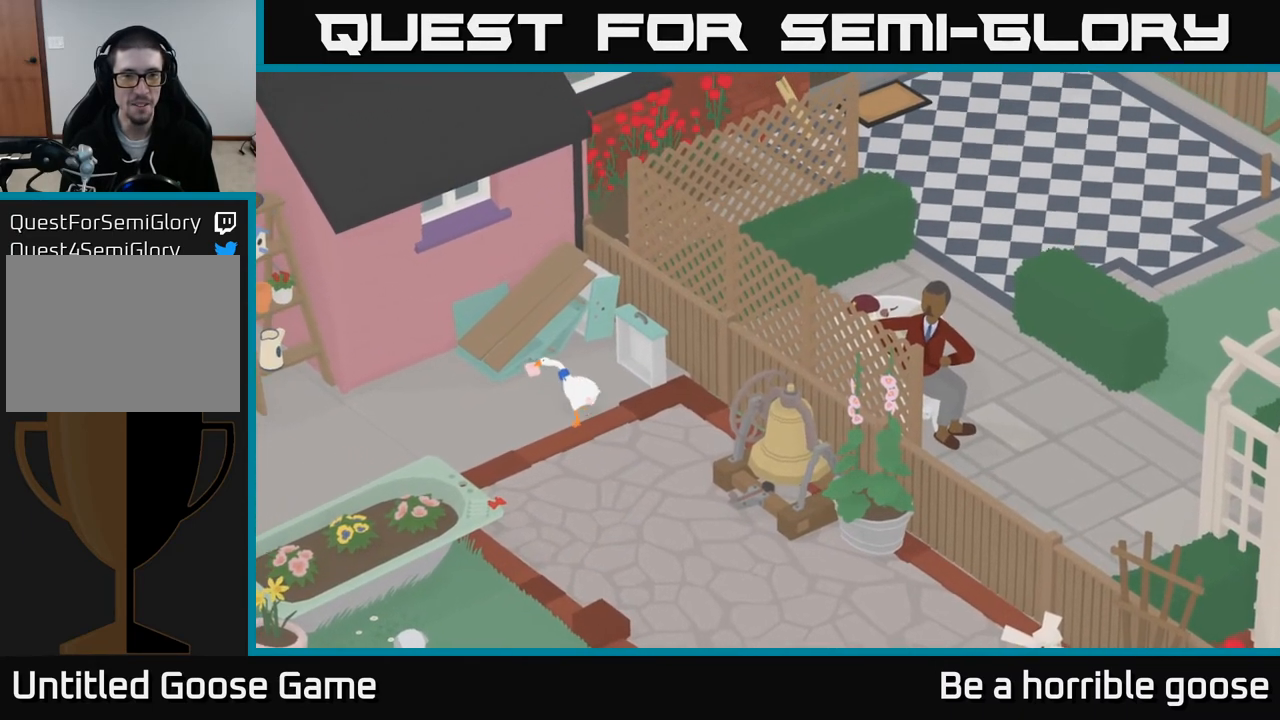
{"buttons": [], "left_stick": "up-left", "right_stick": "center", "events": [[150, "A", "up"], [417, "left_stick", "up-left"]]}
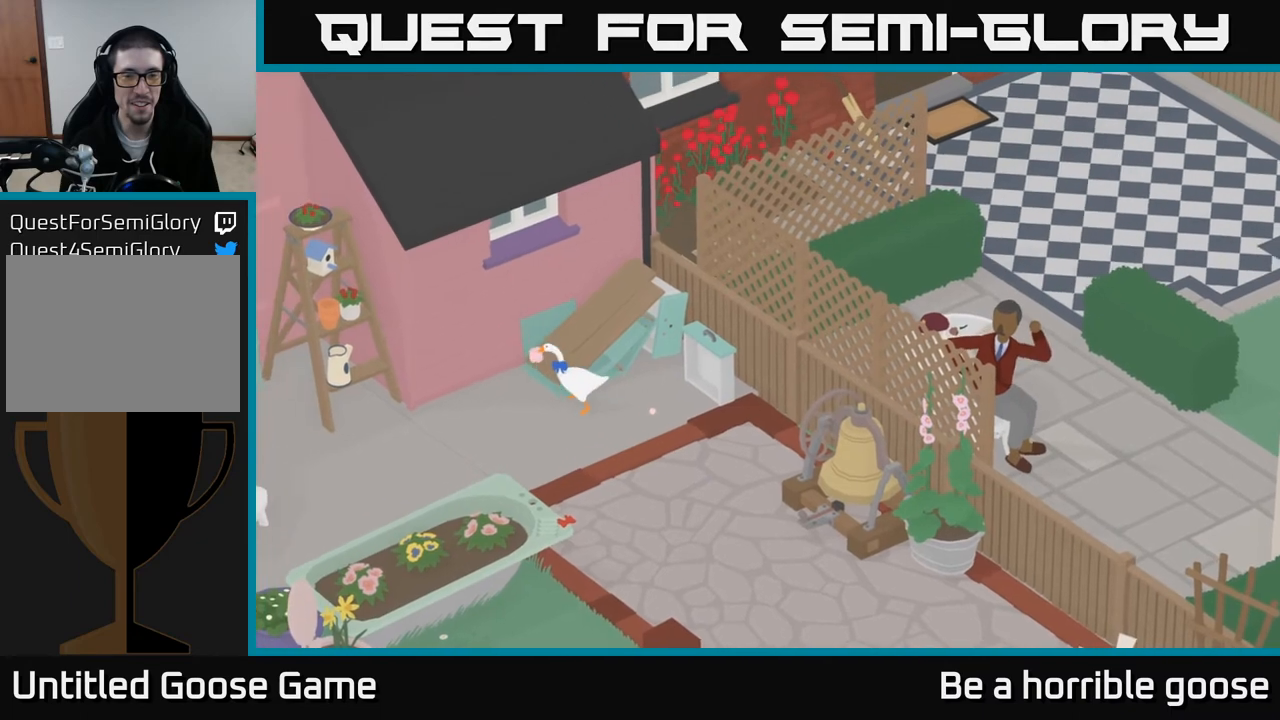
{"buttons": [], "left_stick": "up-right", "right_stick": "center", "events": [[200, "left_stick", "up-right"]]}
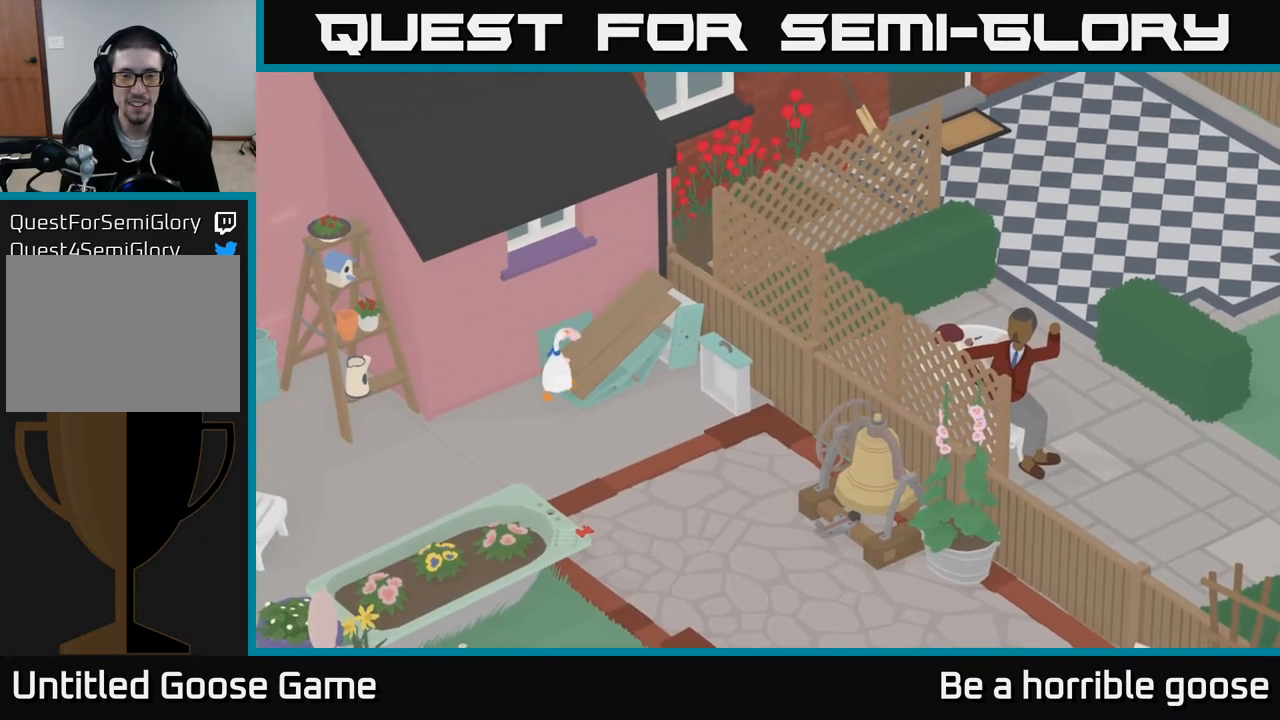
{"buttons": [], "left_stick": "up-right", "right_stick": "center", "events": []}
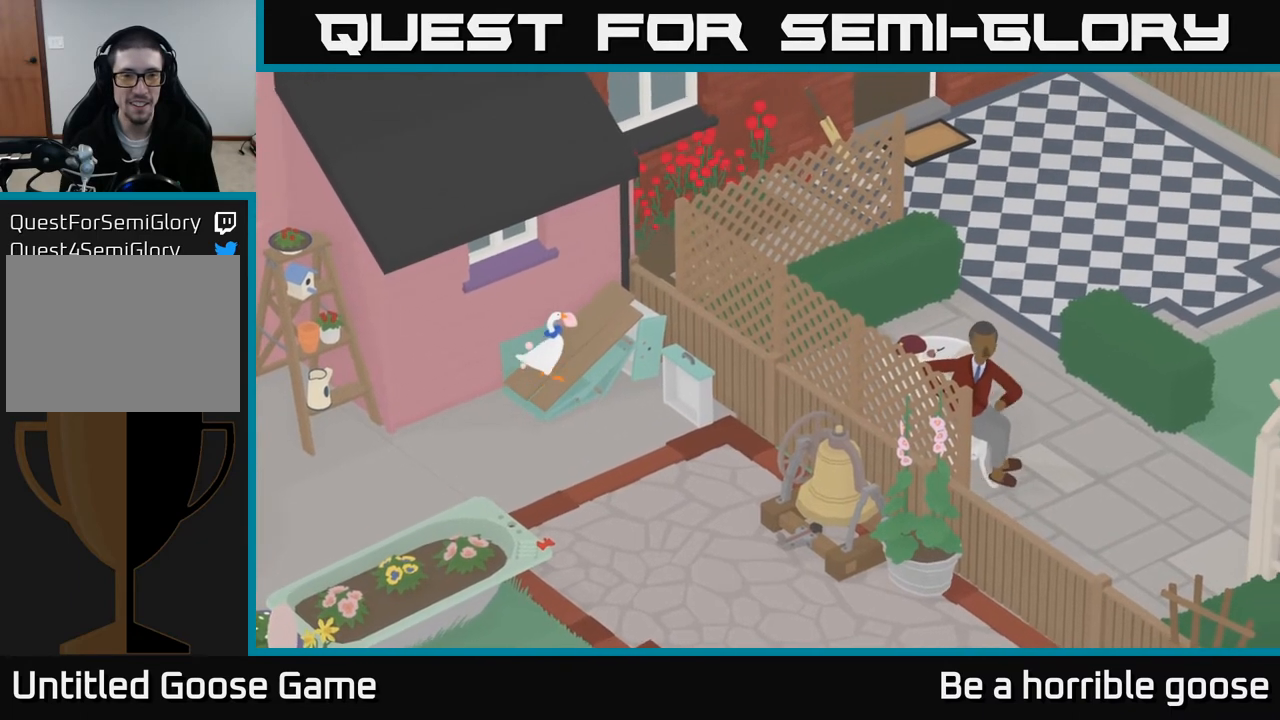
{"buttons": [], "left_stick": "up-right", "right_stick": "center", "events": []}
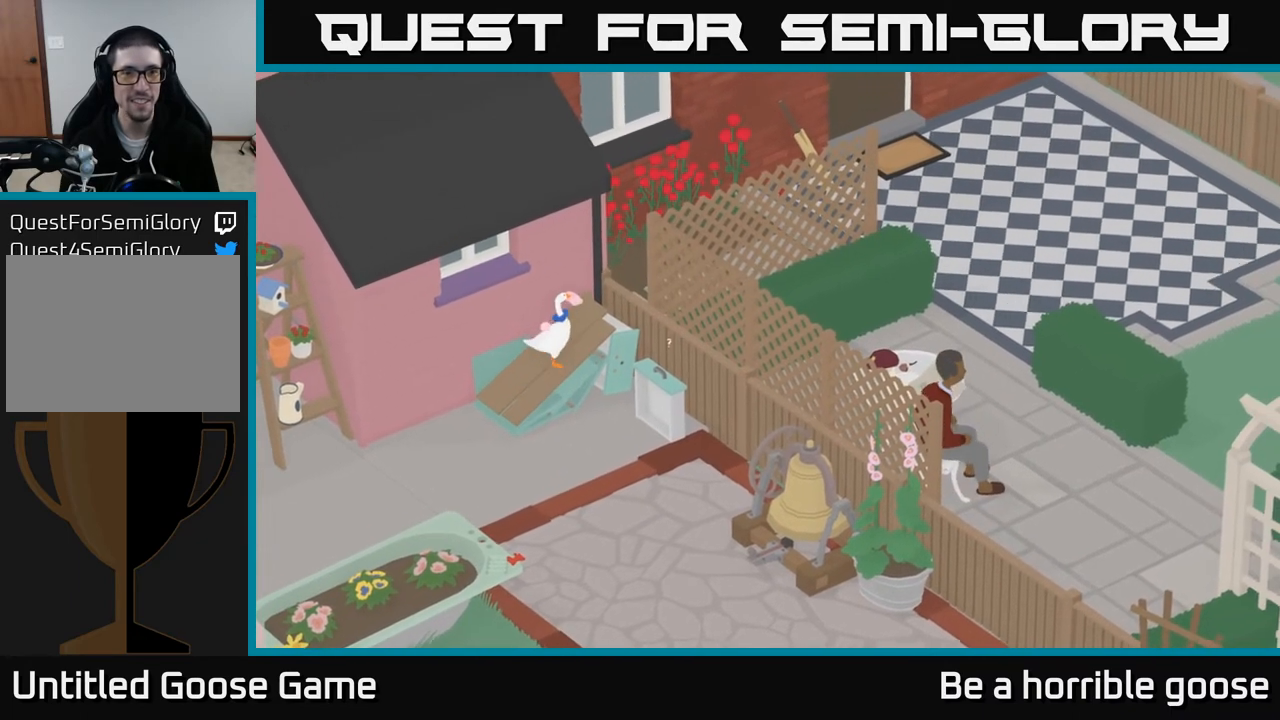
{"buttons": ["L2"], "left_stick": "center", "right_stick": "center", "events": [[417, "L2", "down"], [467, "left_stick", "center"]]}